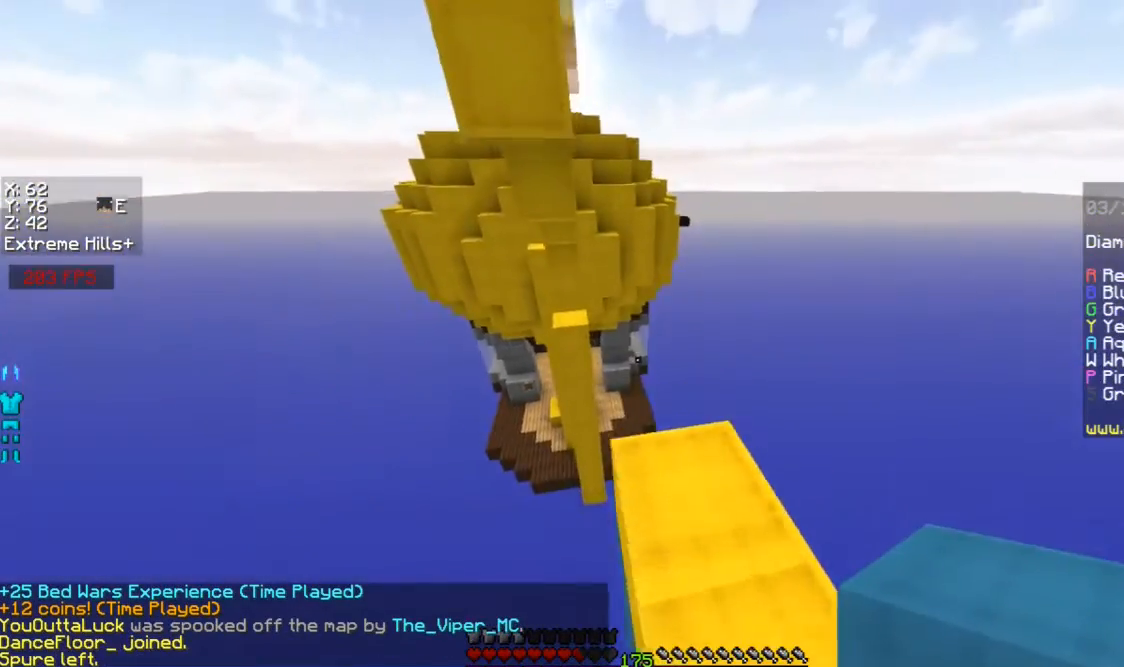
Gameplay with keyboard and mouse; each line is a JSON object with the keys and mouse buttons held at the frame after it. "events" lists presses ("down") and releases ("up") of "a", "d", "s", "space", "w", "mouse_left" and "mouse_right" between this image and that frame as [ms after this image, input, new state], when the widget could be followed in between. "mouse_left", "mouse_right" = the "left", "right" buttons of the "mouse" list. No other keys are recorded. Fast repeated clicks can show as one long hold. Mouse movement is not recorded.
{"keys": ["d", "w"], "mouse": [], "events": [[67, "d", "down"], [167, "d", "up"], [167, "w", "up"], [200, "d", "down"], [200, "w", "down"]]}
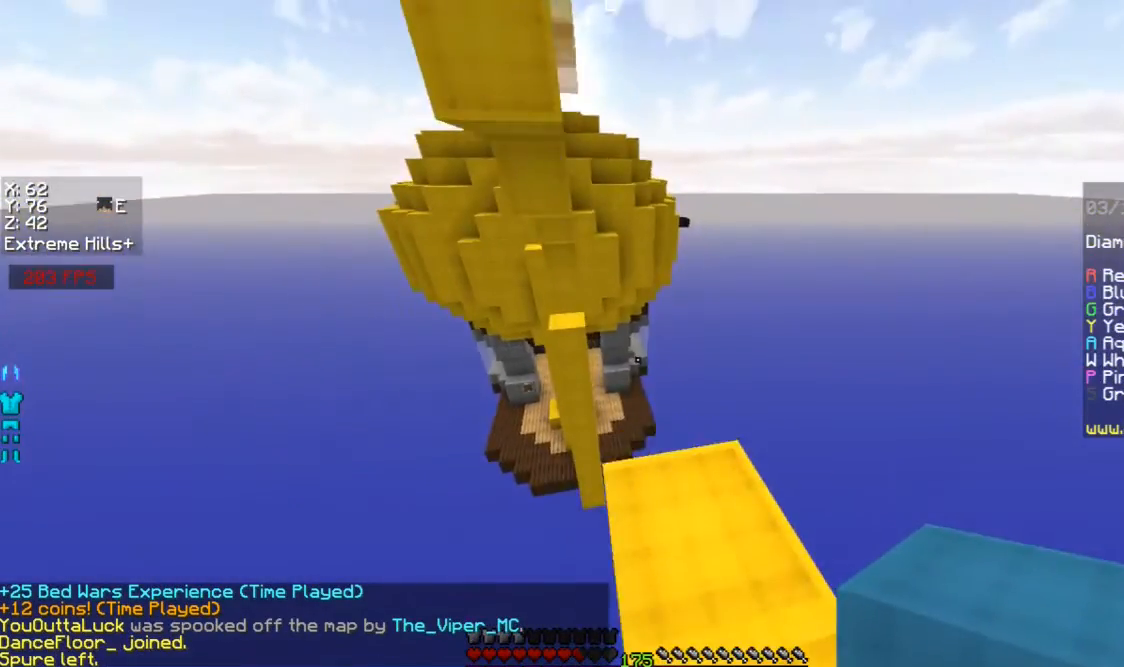
{"keys": ["space"], "mouse": [], "events": [[100, "d", "up"], [100, "w", "up"], [467, "space", "down"]]}
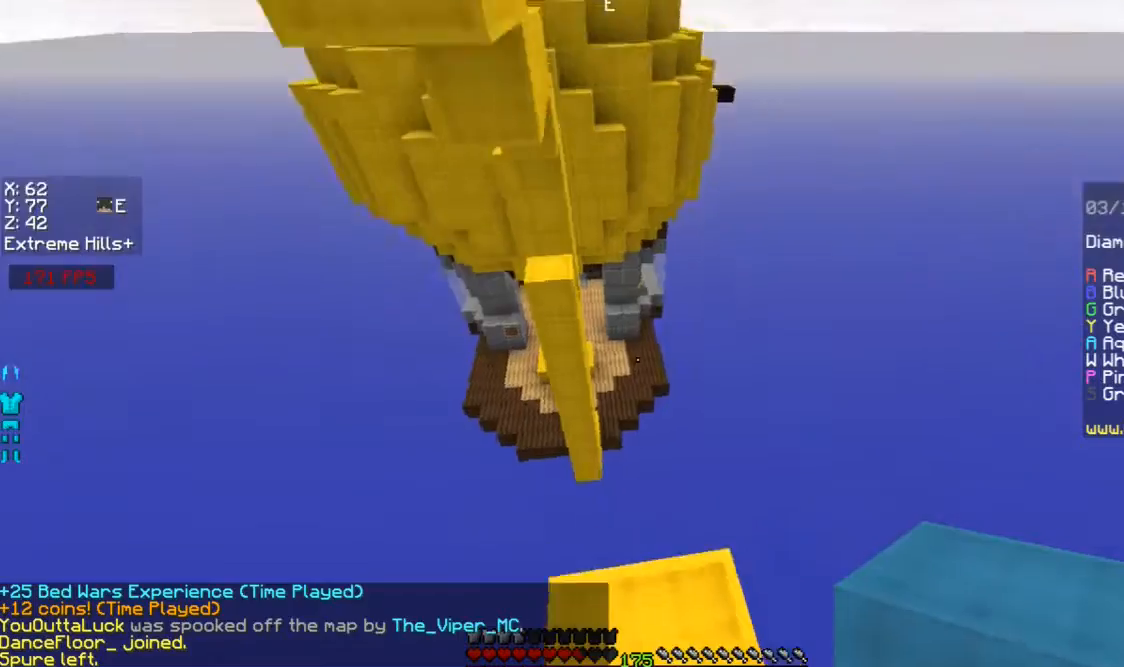
{"keys": ["space"], "mouse": [], "events": [[167, "space", "up"], [200, "mouse_right", "down"], [300, "mouse_right", "up"], [300, "space", "down"]]}
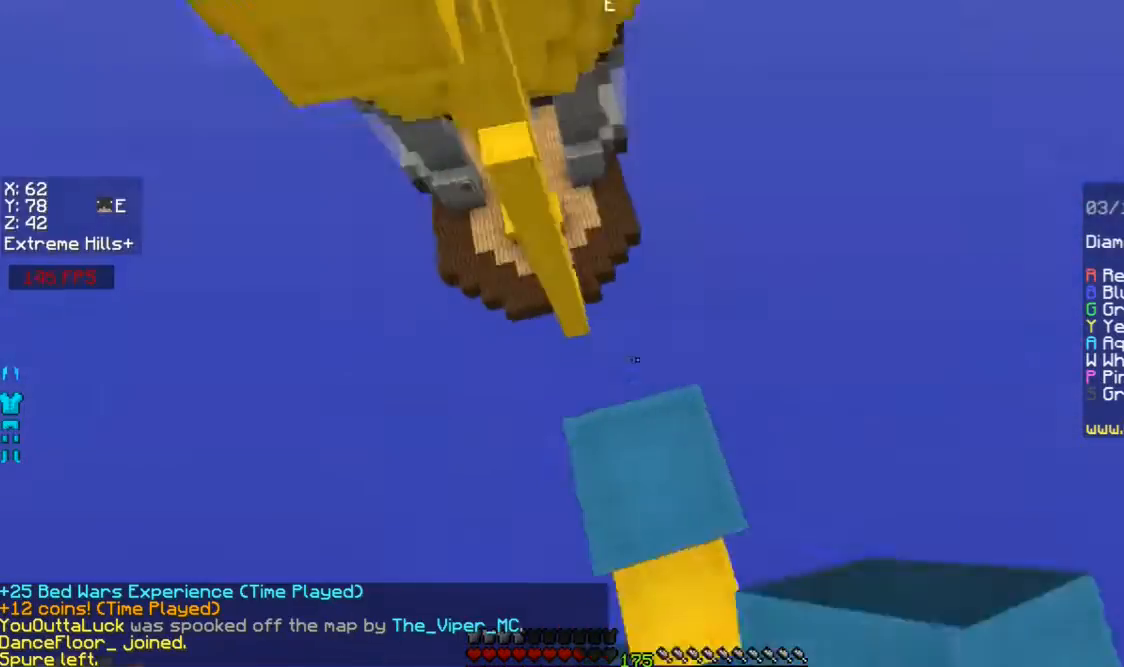
{"keys": [], "mouse": [], "events": [[100, "mouse_right", "down"], [100, "space", "up"], [200, "mouse_right", "up"]]}
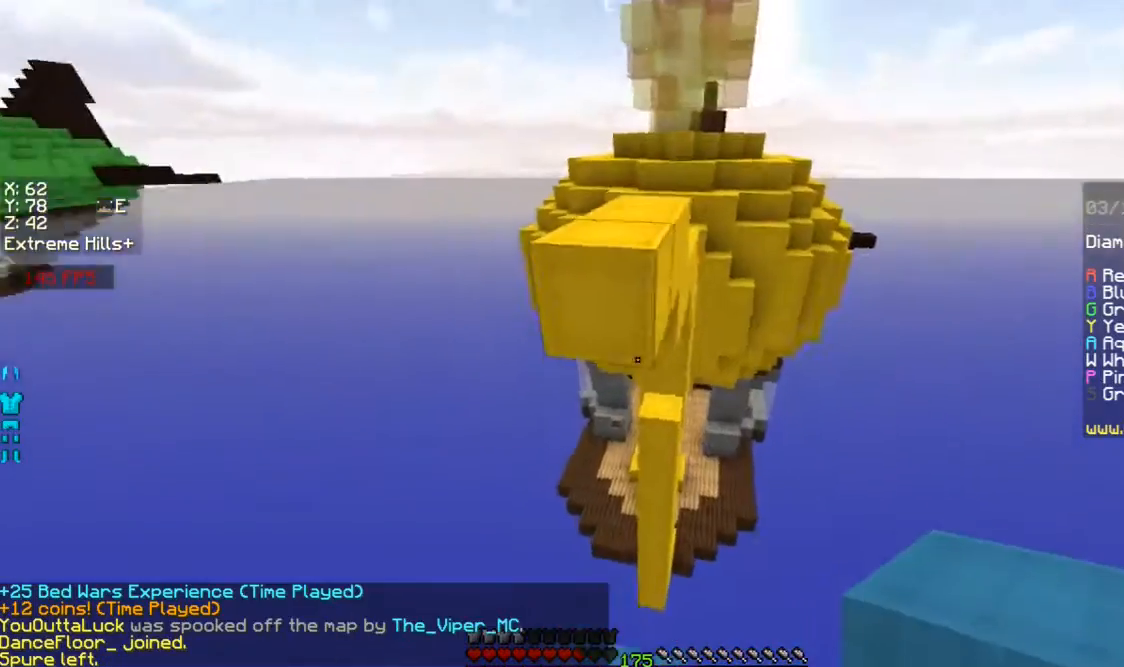
{"keys": ["space", "w"], "mouse": [], "events": [[33, "w", "down"], [100, "space", "down"], [300, "space", "up"], [500, "space", "down"]]}
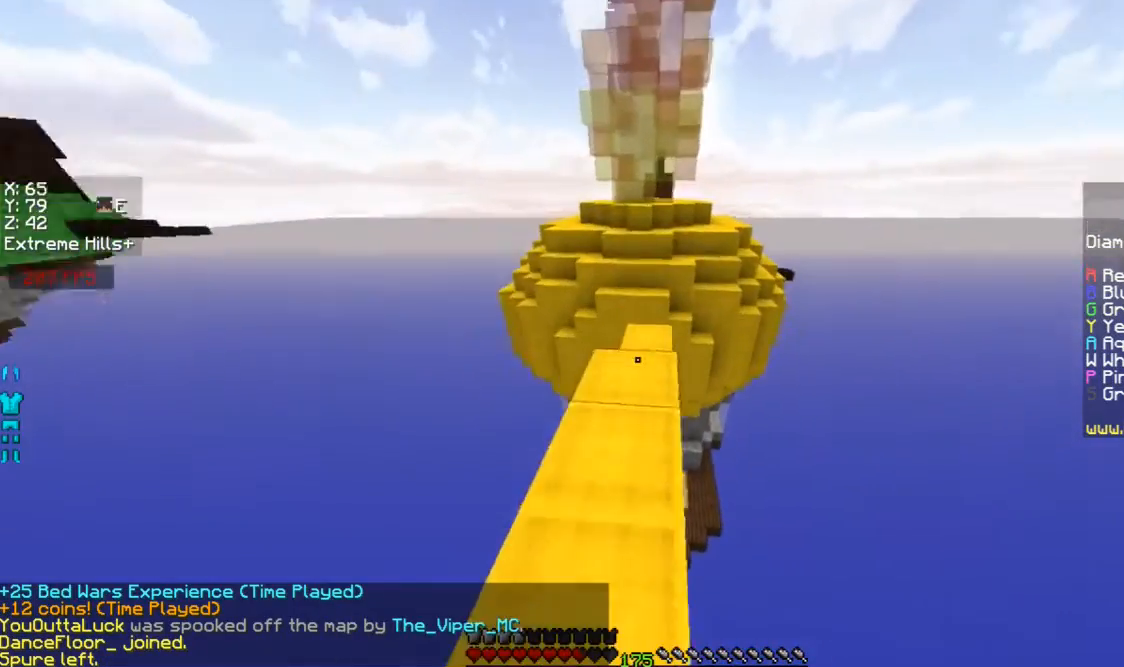
{"keys": ["w"], "mouse": [], "events": [[100, "mouse_left", "down"], [200, "mouse_left", "up"], [200, "space", "up"], [267, "d", "down"], [267, "mouse_left", "down"], [300, "mouse_left", "up"], [400, "d", "up"], [400, "mouse_left", "down"], [467, "mouse_left", "up"]]}
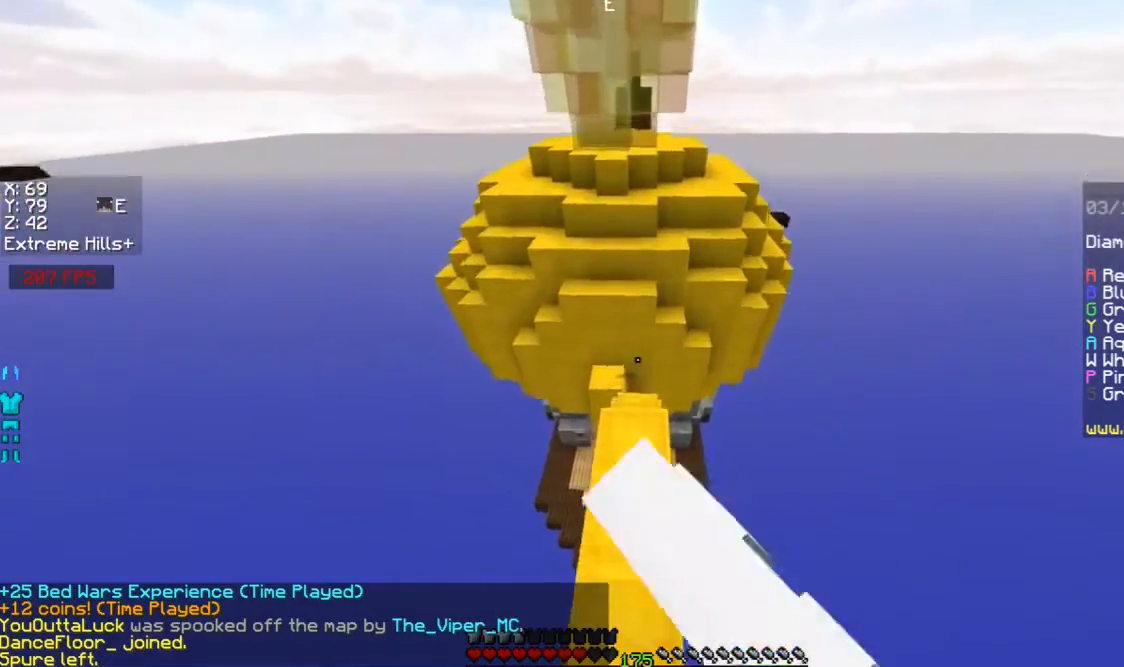
{"keys": ["w"], "mouse": [], "events": [[67, "mouse_left", "down"], [100, "mouse_left", "up"], [167, "mouse_left", "down"], [267, "mouse_left", "up"]]}
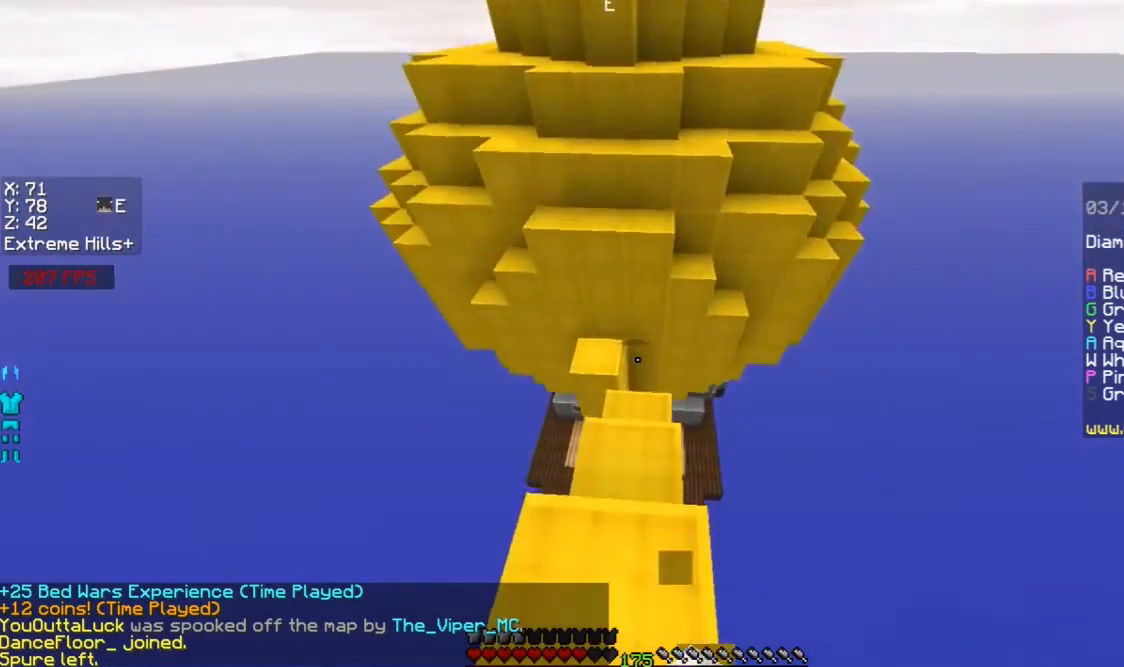
{"keys": ["a"], "mouse": [], "events": [[367, "a", "down"], [467, "w", "up"]]}
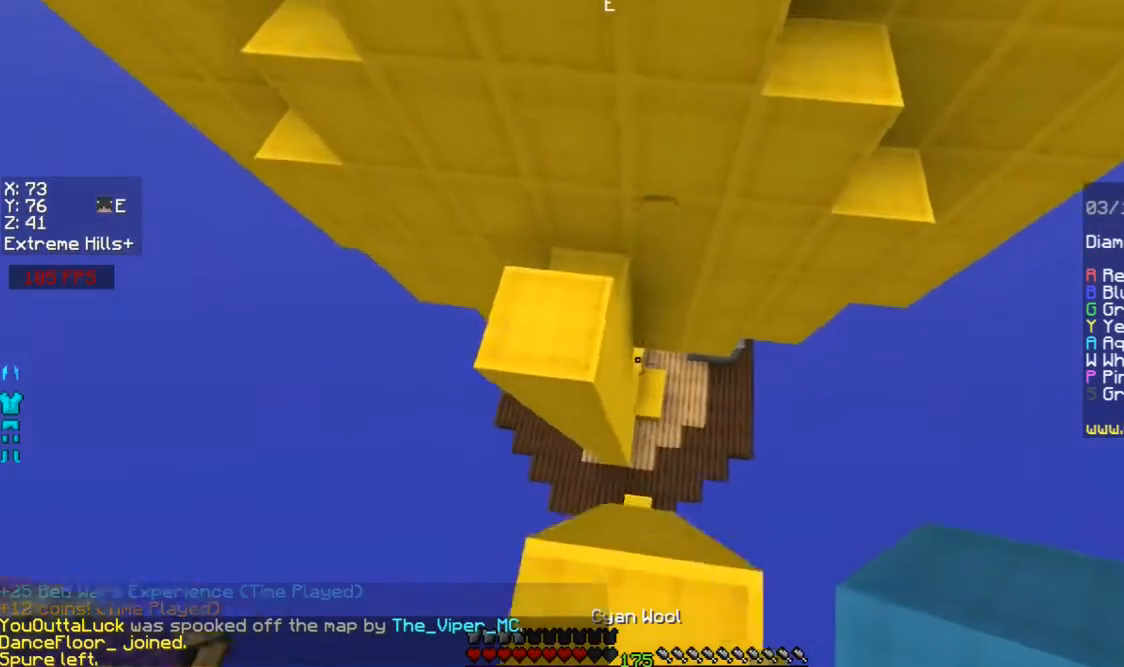
{"keys": ["a", "s"], "mouse": [], "events": [[67, "s", "down"]]}
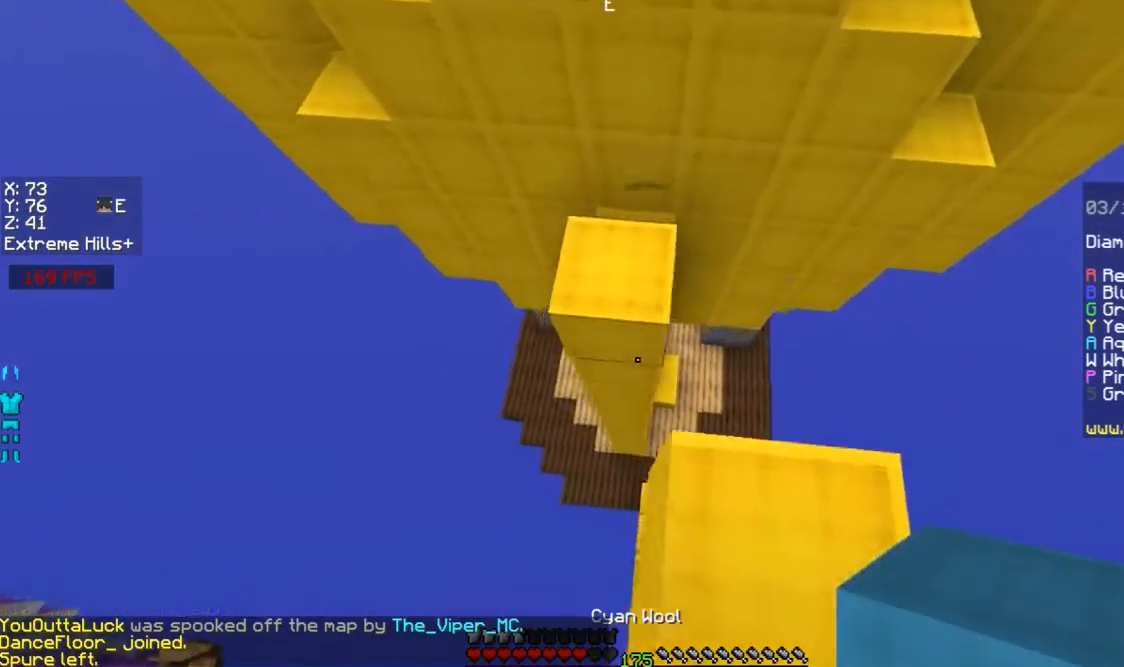
{"keys": ["a", "s"], "mouse": [], "events": [[67, "mouse_left", "down"], [100, "mouse_left", "up"], [167, "mouse_left", "down"], [267, "mouse_left", "up"]]}
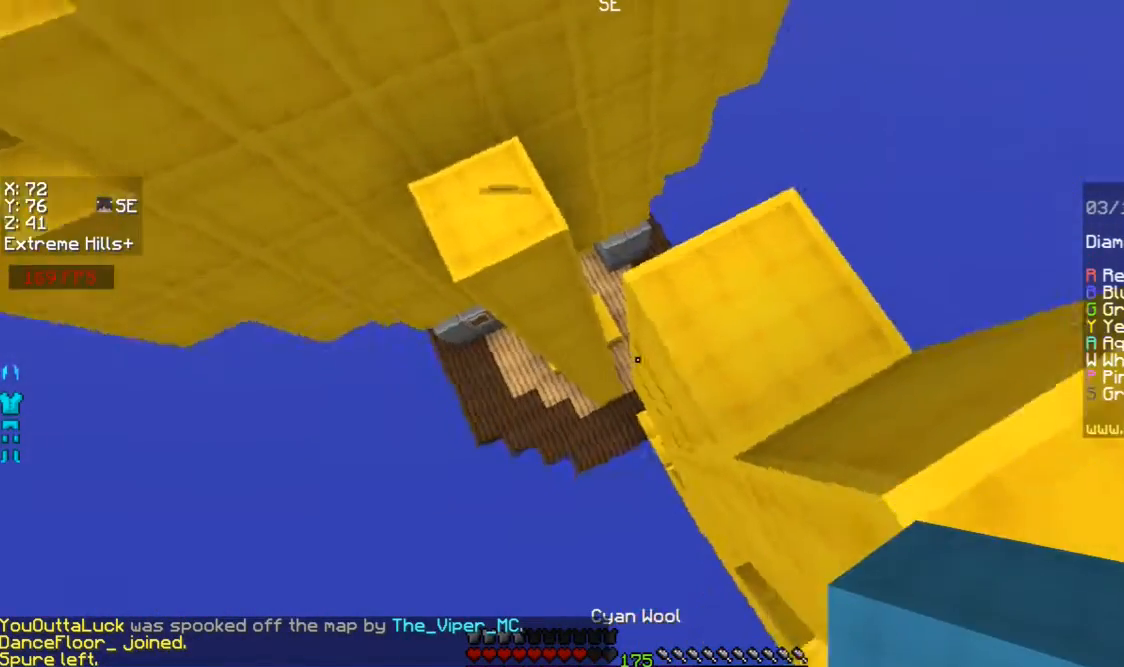
{"keys": ["a", "s"], "mouse": [], "events": []}
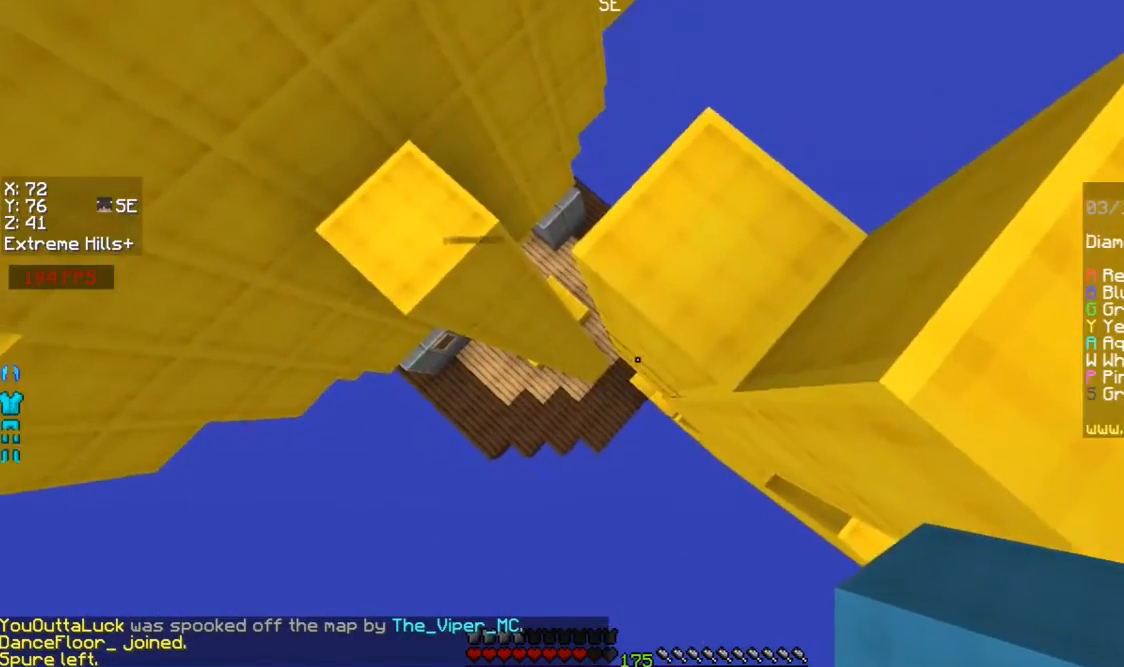
{"keys": [], "mouse": [], "events": [[100, "mouse_right", "down"], [167, "mouse_right", "up"], [300, "a", "up"], [467, "s", "up"]]}
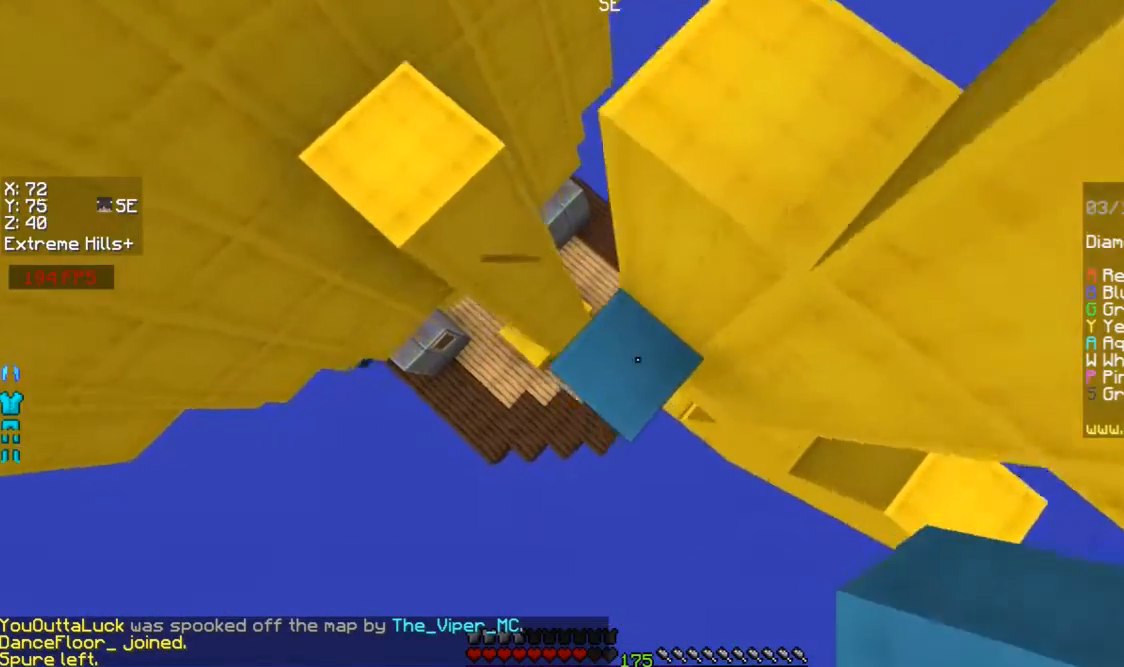
{"keys": ["w"], "mouse": [], "events": [[267, "w", "down"]]}
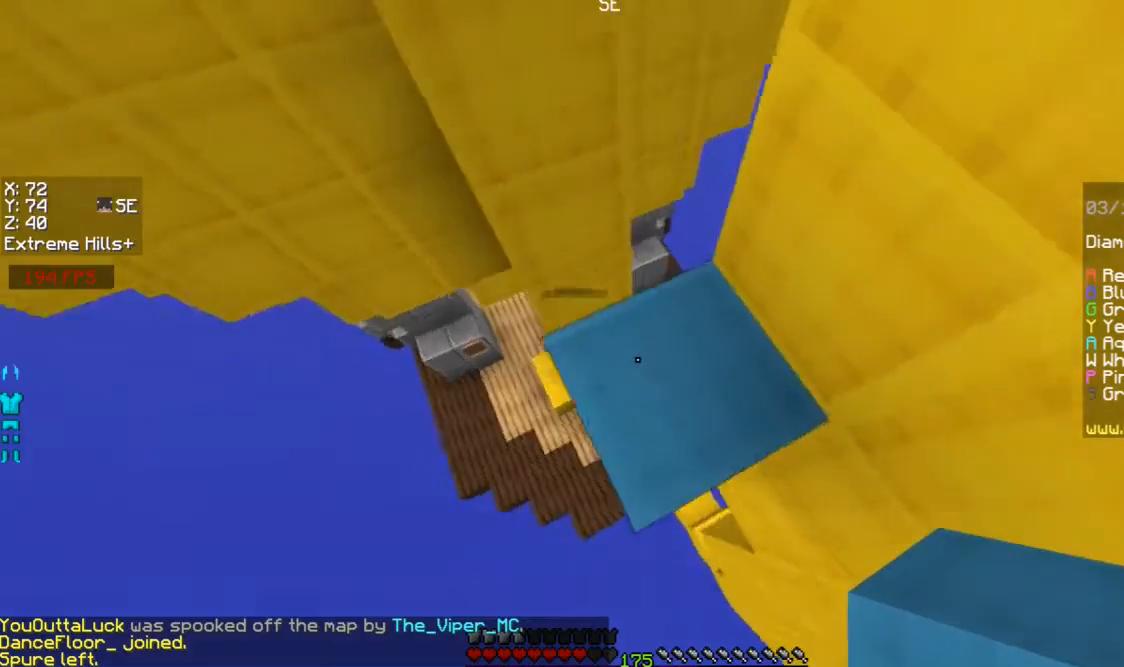
{"keys": [], "mouse": ["left"], "events": [[100, "w", "up"], [200, "a", "down"], [233, "w", "down"], [400, "w", "up"], [467, "mouse_left", "down"], [500, "a", "up"]]}
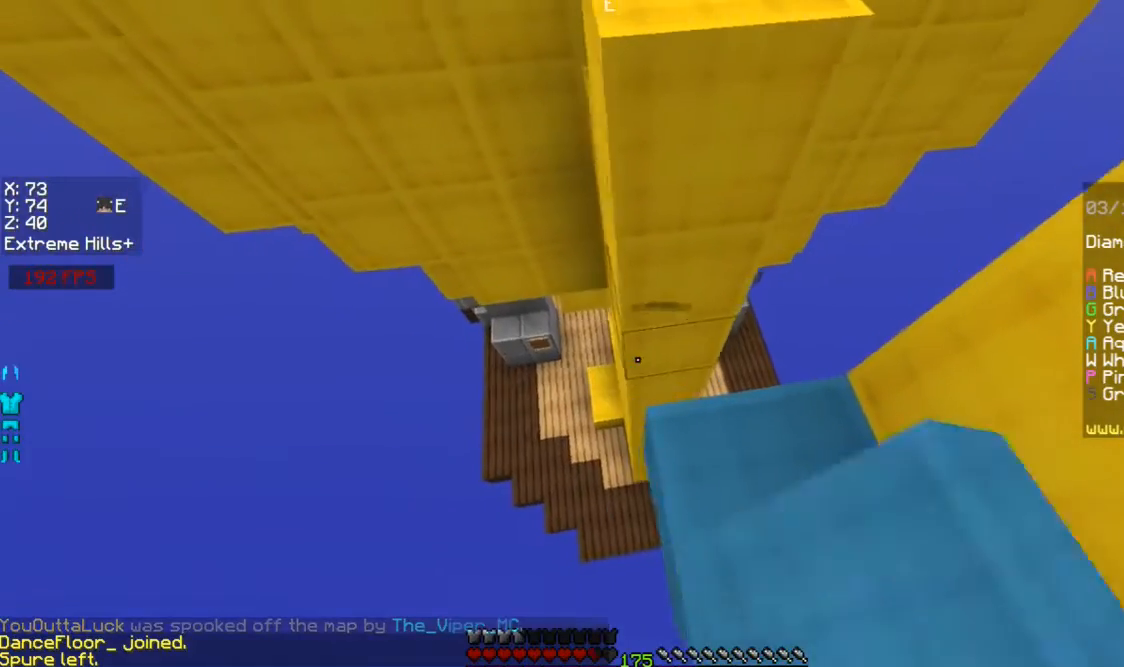
{"keys": ["d"], "mouse": [], "events": [[167, "mouse_left", "up"], [267, "mouse_left", "down"], [300, "mouse_left", "up"], [367, "mouse_left", "down"], [400, "d", "down"], [467, "mouse_left", "up"]]}
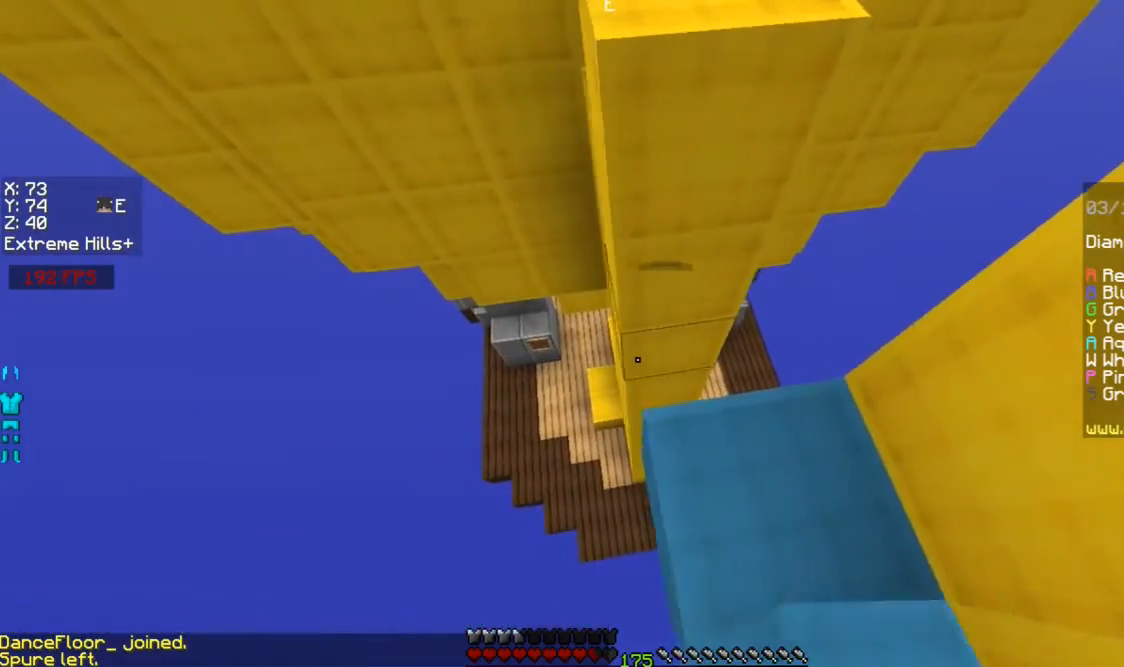
{"keys": ["a"], "mouse": [], "events": [[233, "w", "down"], [267, "d", "up"], [400, "a", "down"], [400, "w", "up"]]}
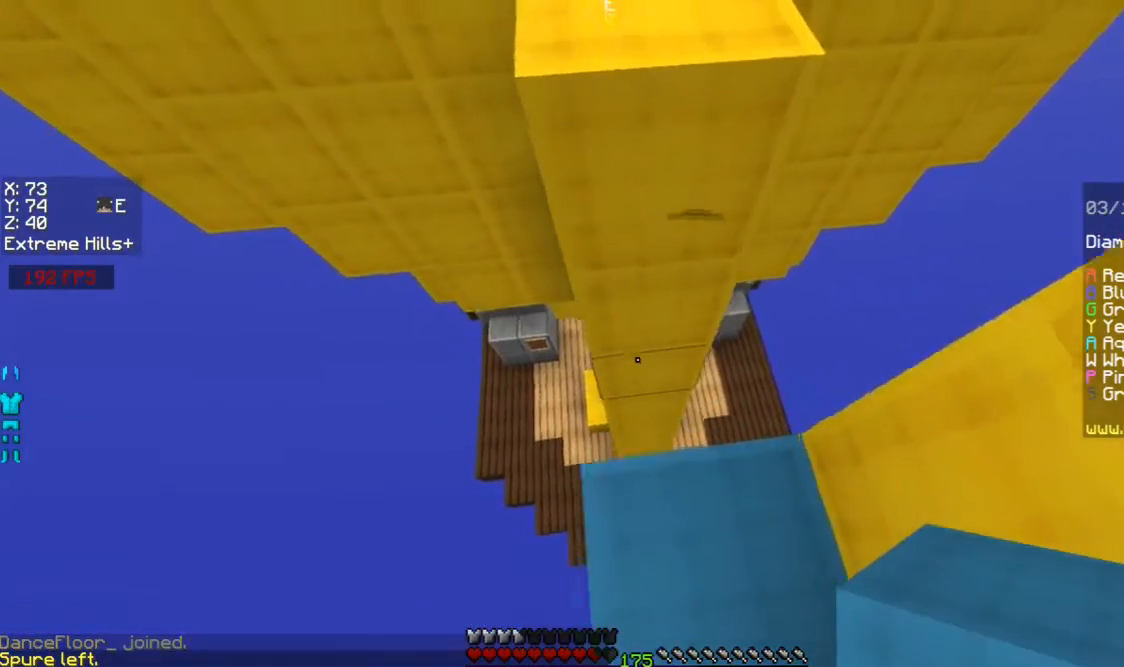
{"keys": ["a"], "mouse": [], "events": []}
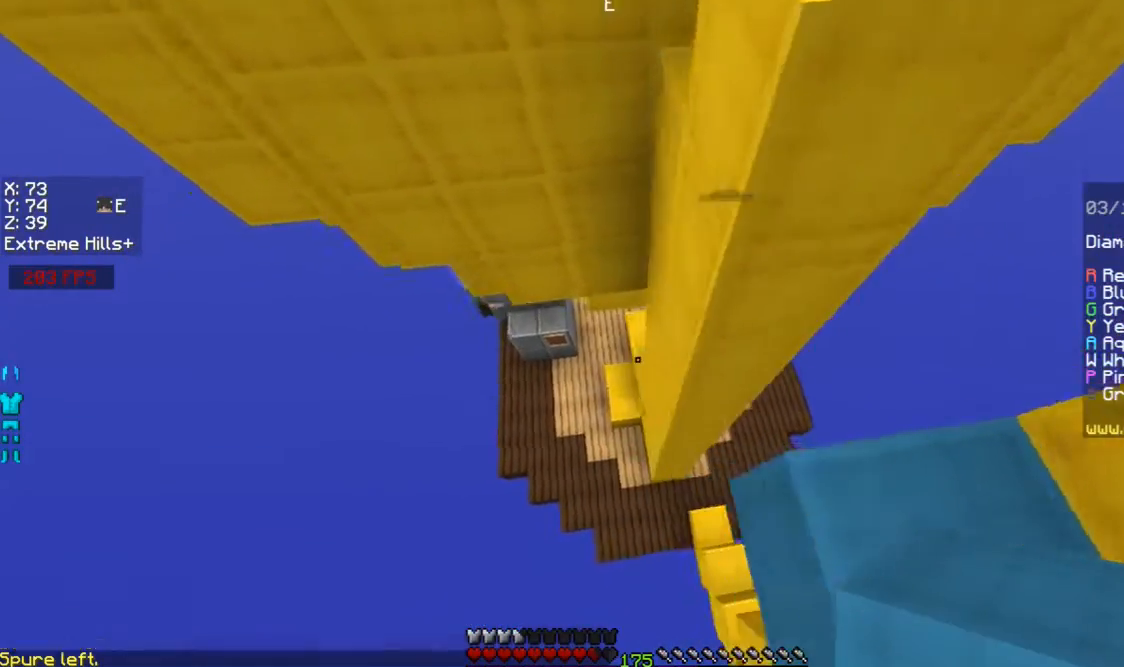
{"keys": ["w"], "mouse": [], "events": [[67, "a", "up"], [100, "w", "down"], [200, "d", "down"], [367, "w", "up"], [433, "d", "up"], [500, "w", "down"]]}
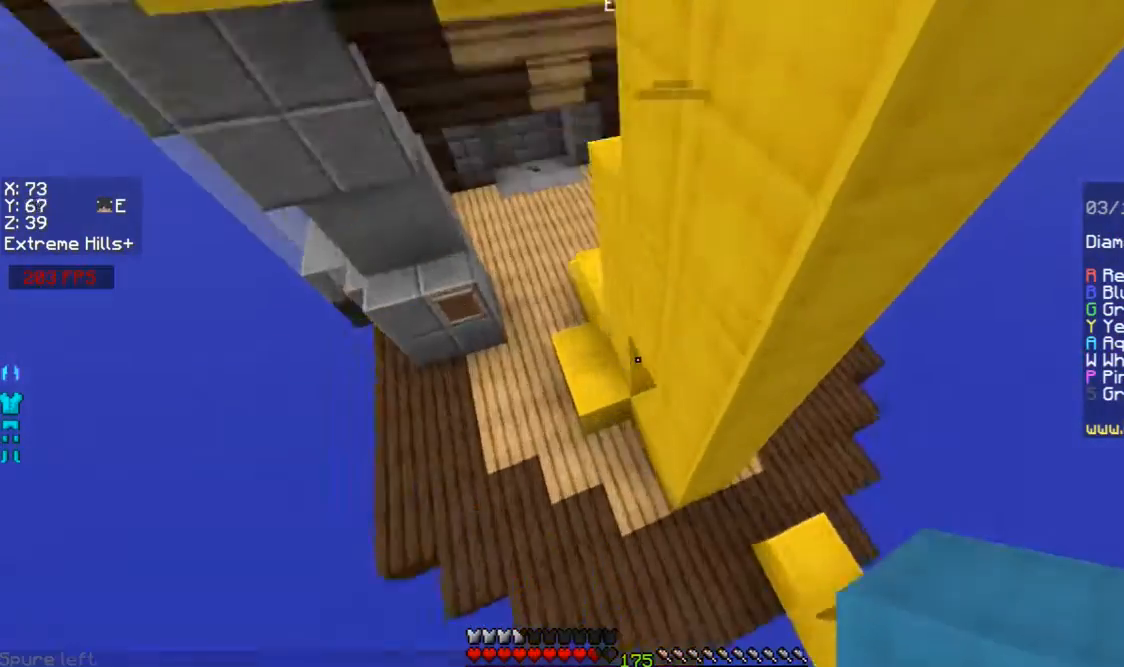
{"keys": [], "mouse": ["left"], "events": [[233, "w", "up"], [300, "mouse_left", "down"]]}
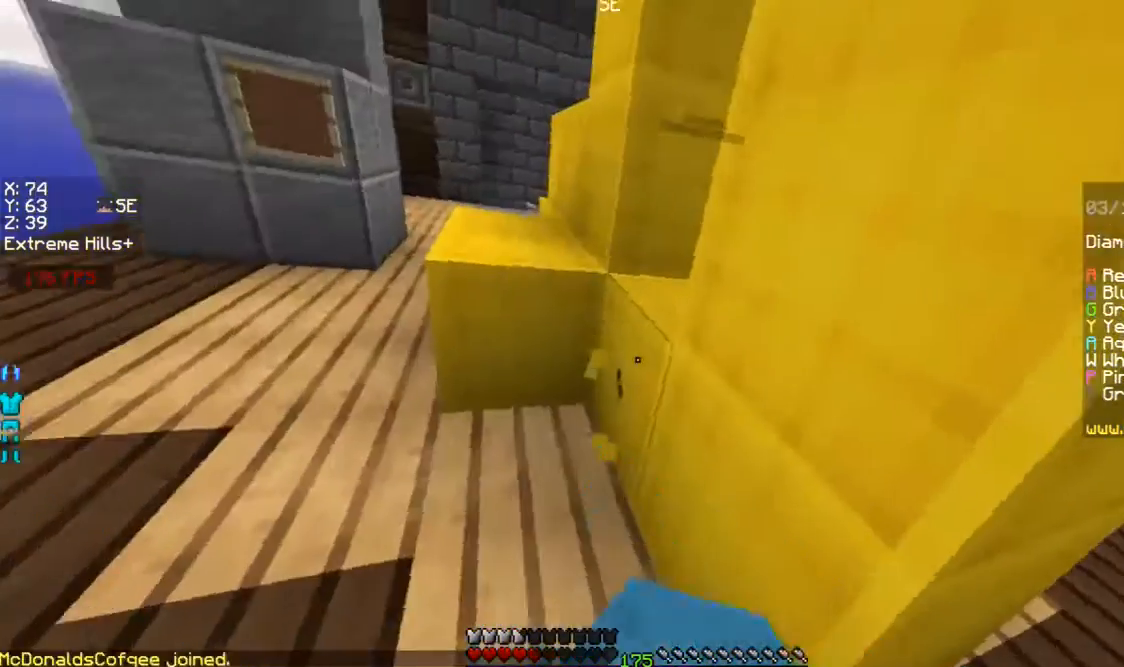
{"keys": [], "mouse": ["left"], "events": [[200, "s", "down"], [400, "s", "up"]]}
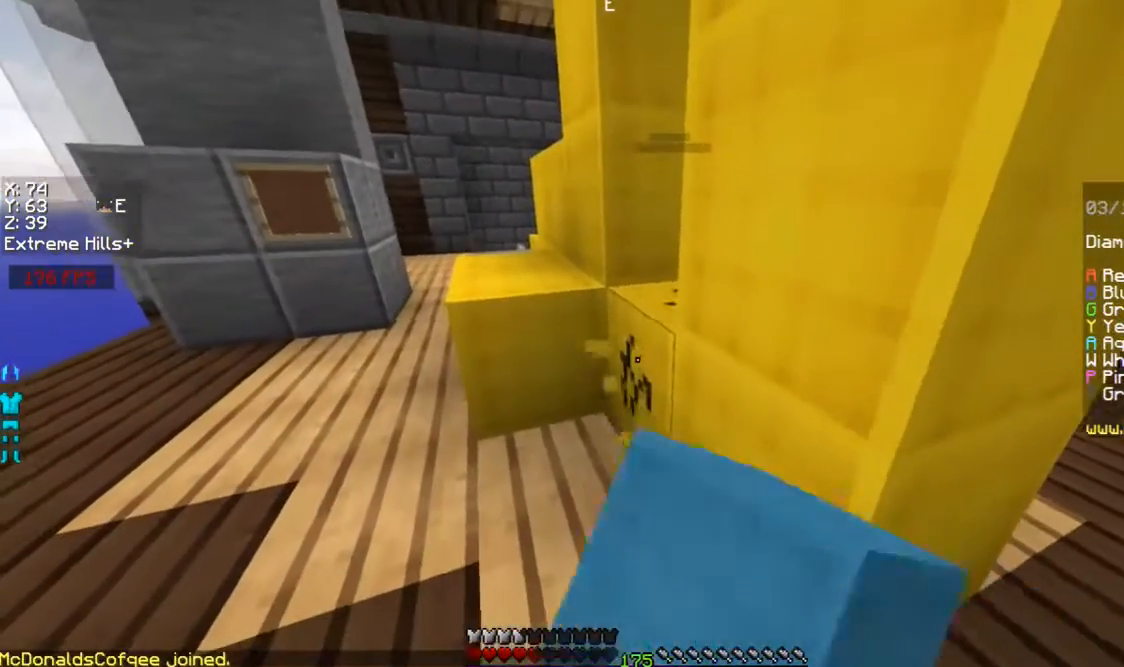
{"keys": [], "mouse": ["left"], "events": []}
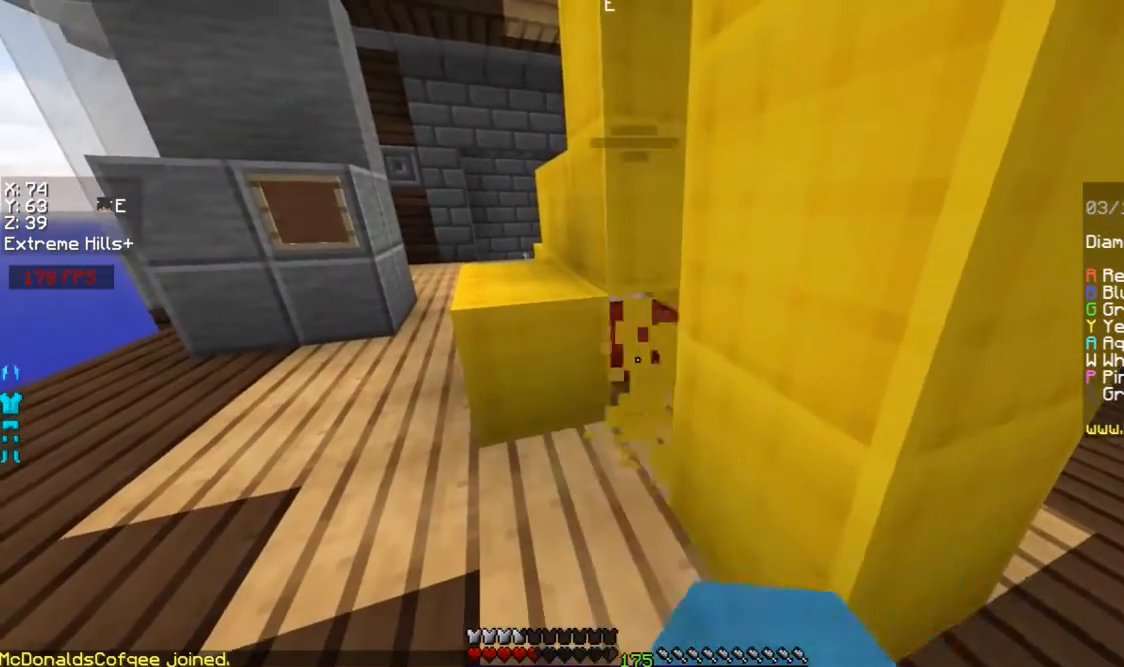
{"keys": [], "mouse": ["left"], "events": []}
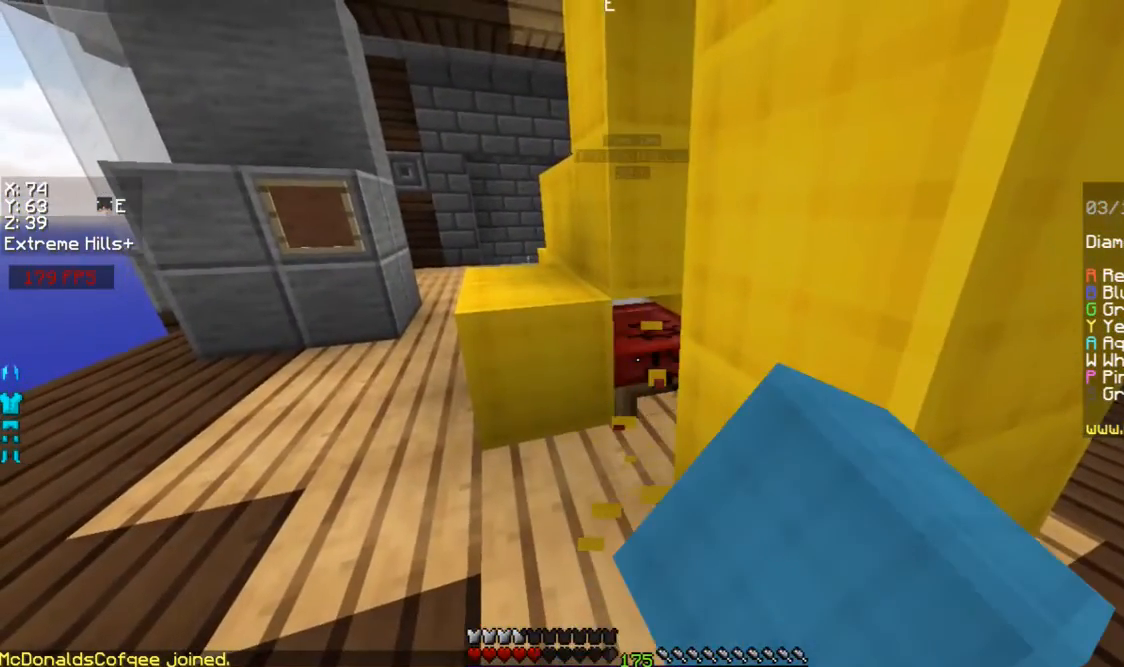
{"keys": ["a", "w"], "mouse": [], "events": [[467, "a", "down"], [467, "mouse_left", "up"], [467, "w", "down"]]}
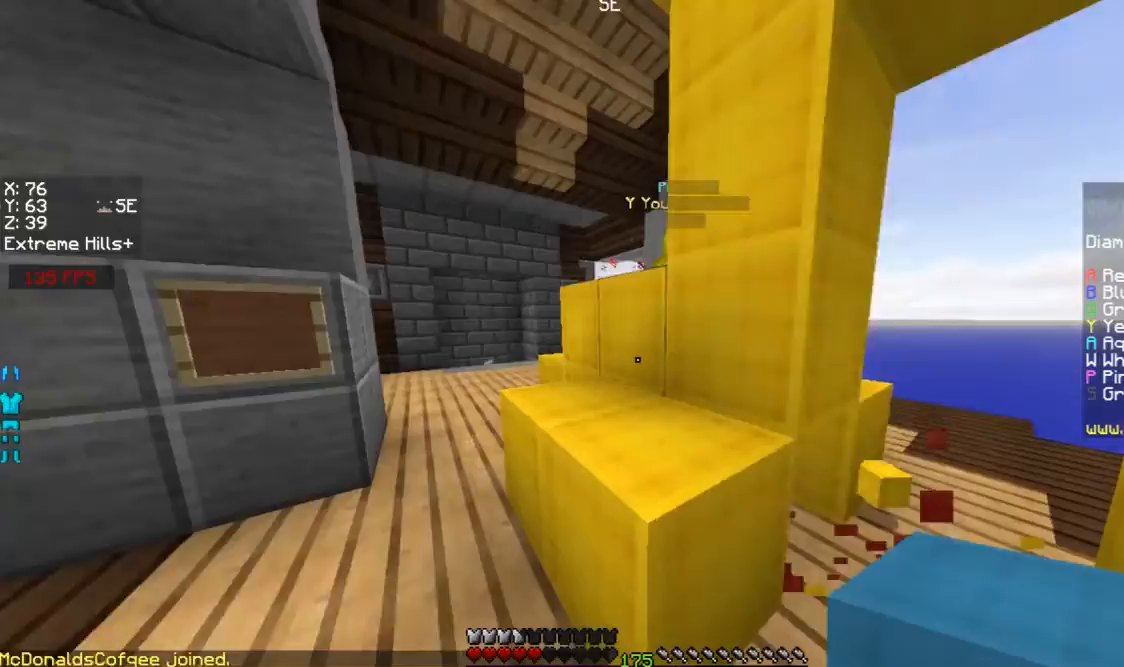
{"keys": ["a", "w"], "mouse": [], "events": [[33, "a", "up"], [33, "w", "up"], [233, "a", "down"], [367, "w", "down"]]}
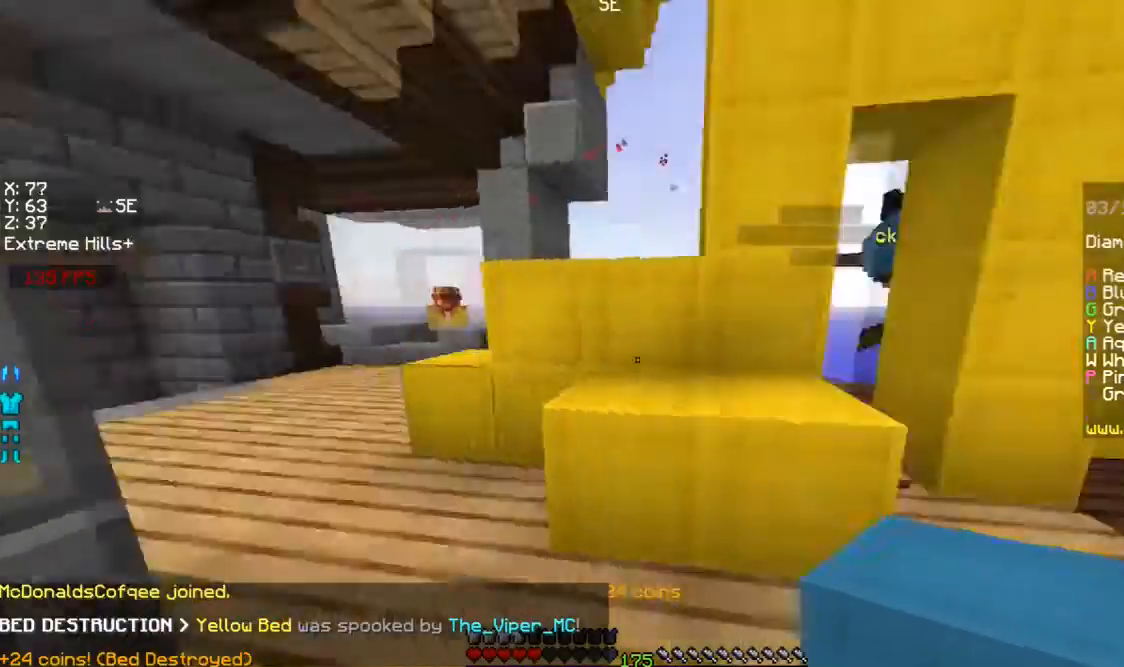
{"keys": ["w"], "mouse": [], "events": [[33, "space", "down"], [233, "space", "up"], [267, "a", "up"]]}
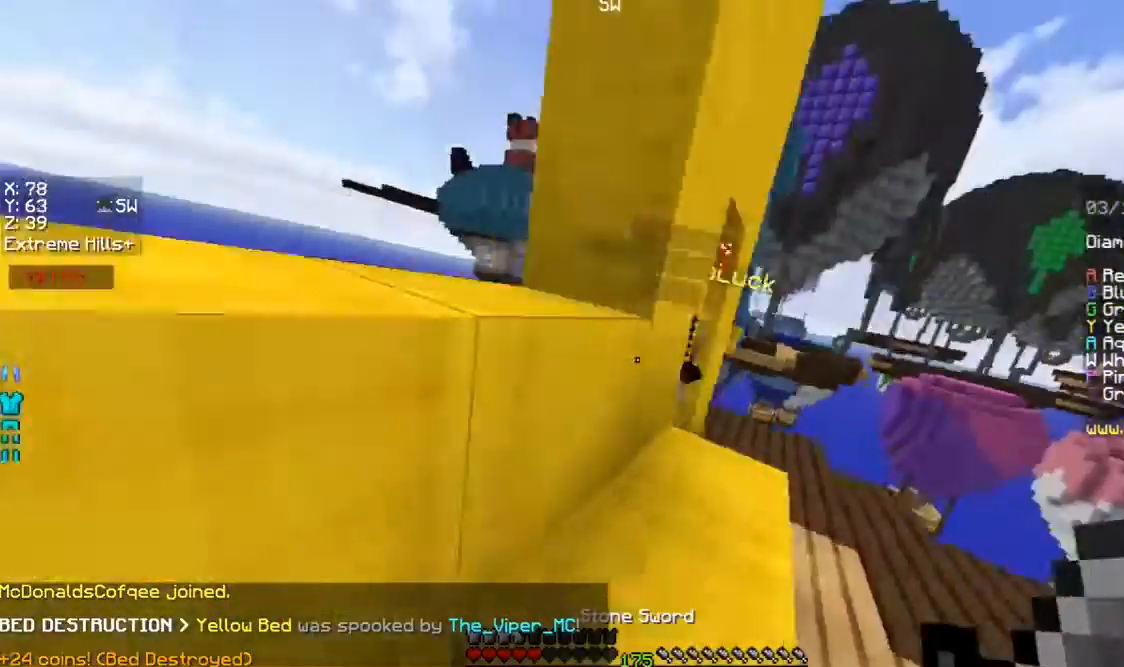
{"keys": ["a", "w"], "mouse": [], "events": [[67, "d", "down"], [133, "mouse_left", "down"], [167, "mouse_left", "up"], [233, "d", "up"], [233, "mouse_left", "down"], [267, "mouse_left", "up"], [333, "mouse_left", "down"], [367, "a", "down"], [367, "mouse_left", "up"]]}
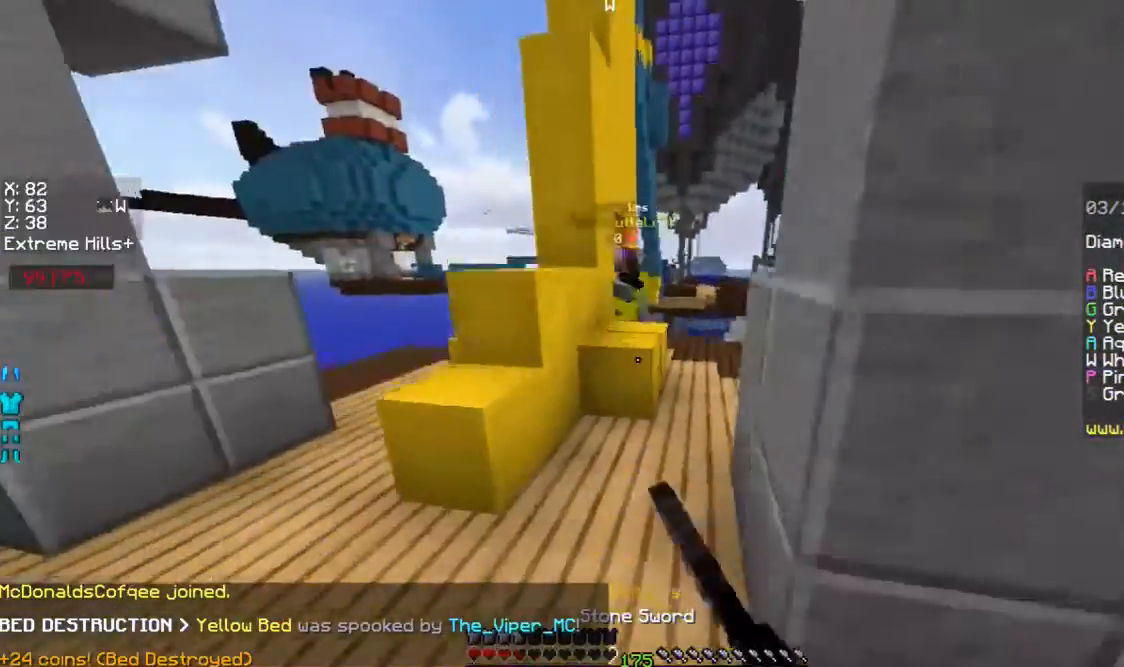
{"keys": ["a", "w"], "mouse": [], "events": [[33, "a", "up"], [433, "a", "down"]]}
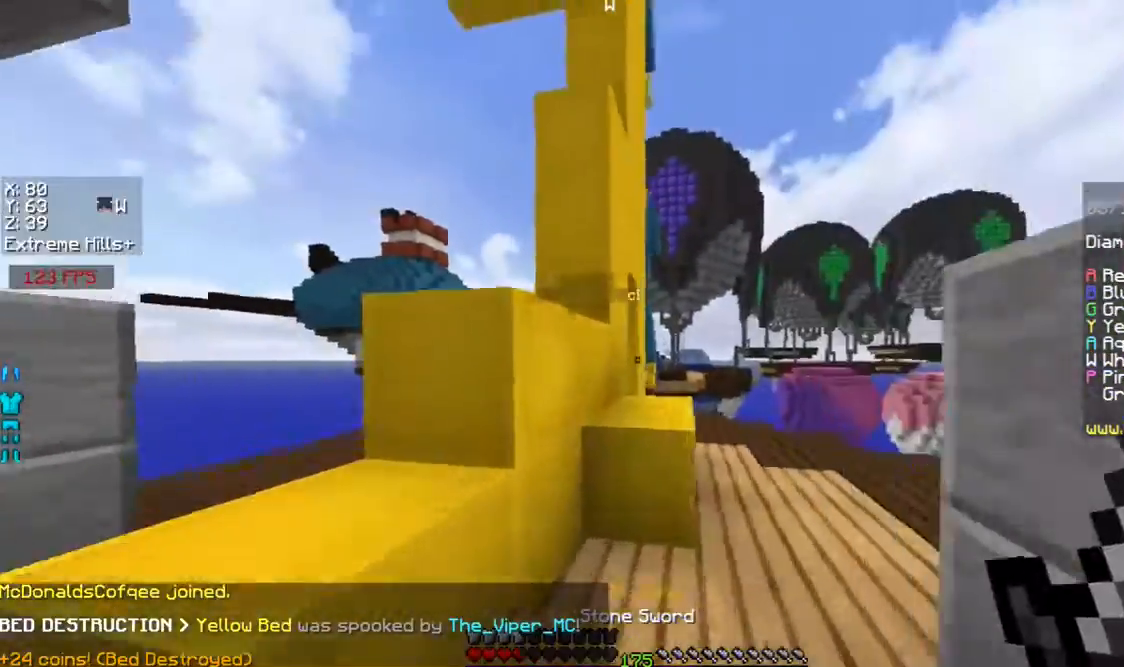
{"keys": ["d", "w"], "mouse": [], "events": [[67, "a", "up"], [67, "space", "down"], [167, "d", "down"], [233, "space", "up"]]}
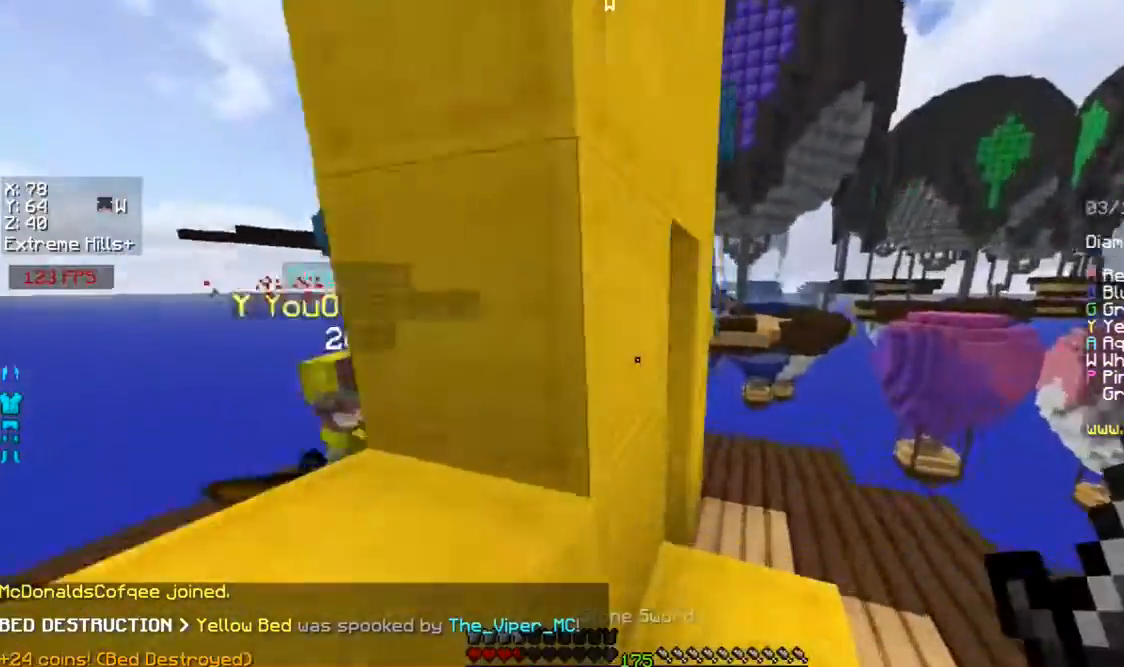
{"keys": ["s"], "mouse": [], "events": [[233, "w", "up"], [267, "d", "up"], [300, "s", "down"]]}
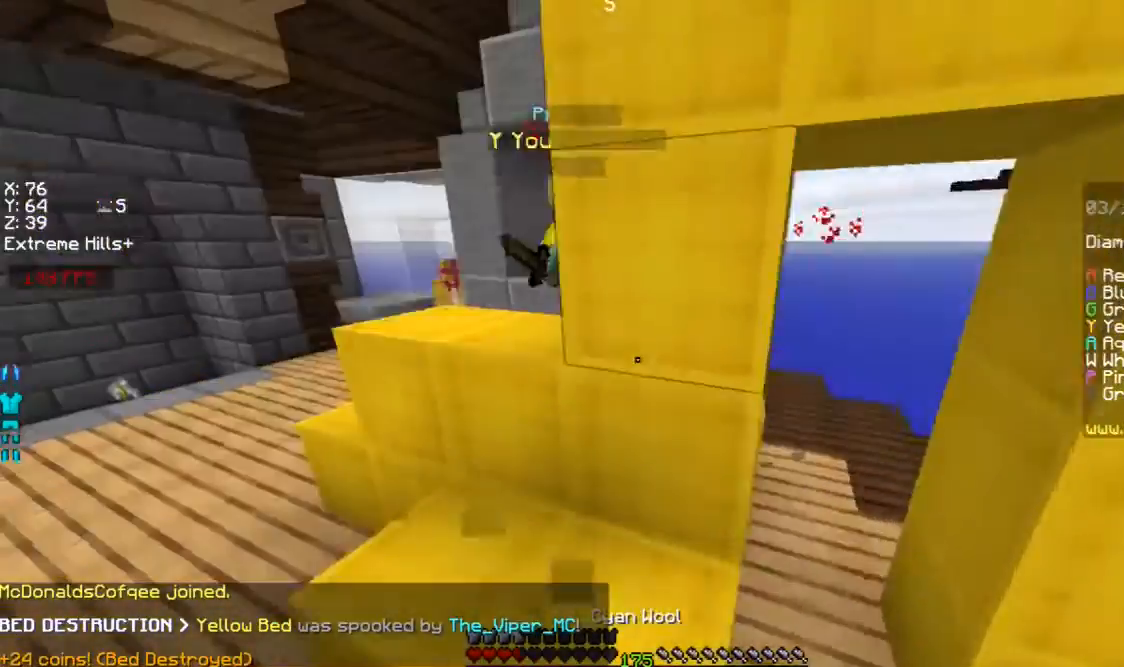
{"keys": ["d", "s"], "mouse": ["right"], "events": [[33, "d", "down"], [467, "mouse_right", "down"]]}